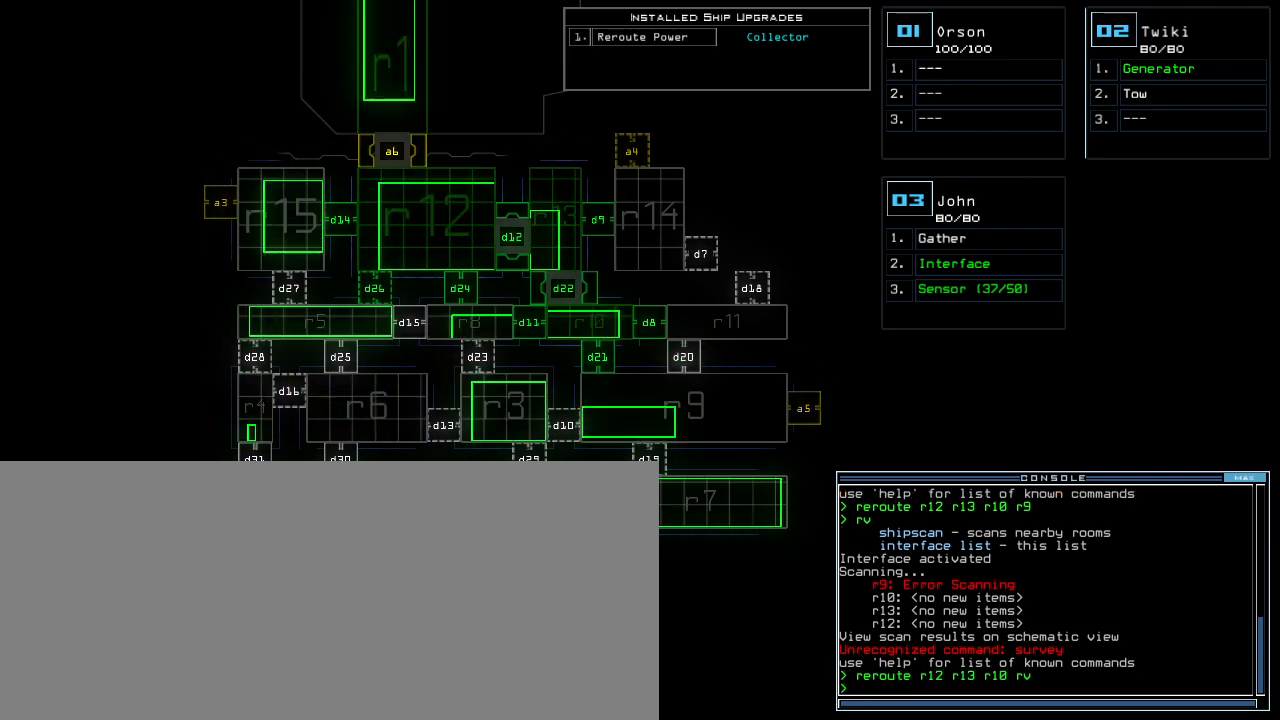
Gameplay with keyboard; each line is a JSON object with the keys held at the frame after it. "events" lists presses ("down") and releases ("up") of ".", "0", "1", "2", "3", "4", "5", "6", "7", "8", "9", "a", "b", "backspace", "c", "caps_lock", "comma", "ctrl_l", "ctrl_r", "d", "down", "e", "equals", "escape", "f", "f8", "g", "h", "i", "j", "k", "l", "left", "m", "minus", "n", "o", "p", "q", "quote", "r", "return", "right", "s", "semicolon", "shift_l", "shift_r", "space", "t", "tab", "tilde", "u", "up", "v", "w", "x", "y" and "z" between this image and that frame as [ms after this image, input, new state], when the widget could be followed in between. No other keys are recorded. Mouse input is not recorded.
{"keys": ["backspace"], "events": [[20, "ctrl_l", "down"], [100, "up", "down"], [220, "up", "up"], [320, "ctrl_l", "up"], [460, "backspace", "down"]]}
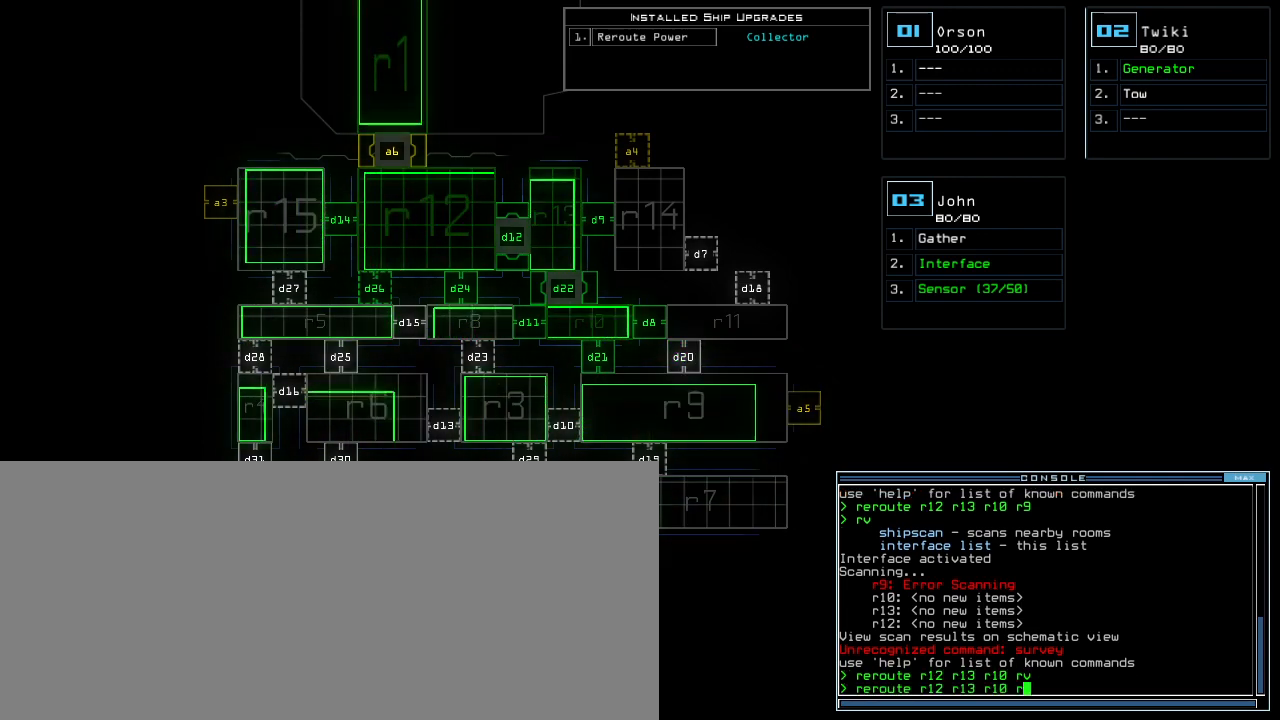
{"keys": [], "events": [[20, "backspace", "up"], [440, "1", "down"], [500, "1", "up"]]}
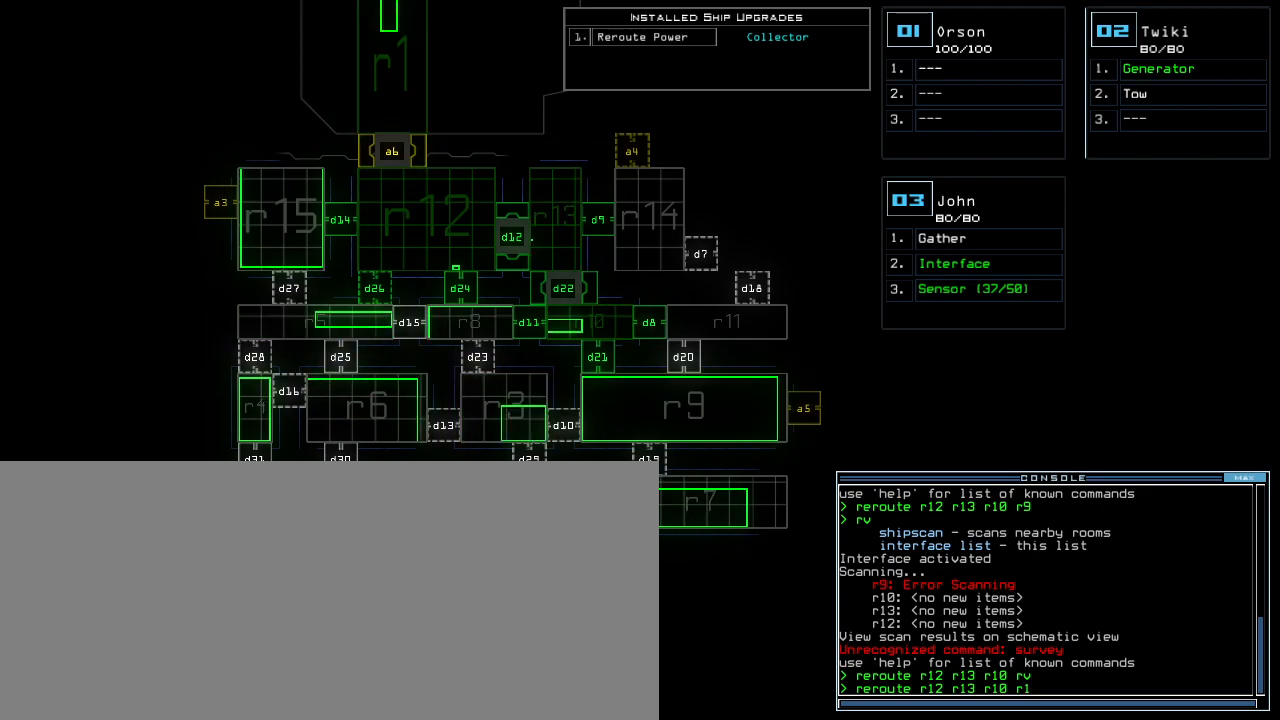
{"keys": [], "events": [[60, "1", "down"], [100, "1", "up"], [160, "return", "down"], [240, "return", "up"], [400, "r", "down"], [460, "r", "up"]]}
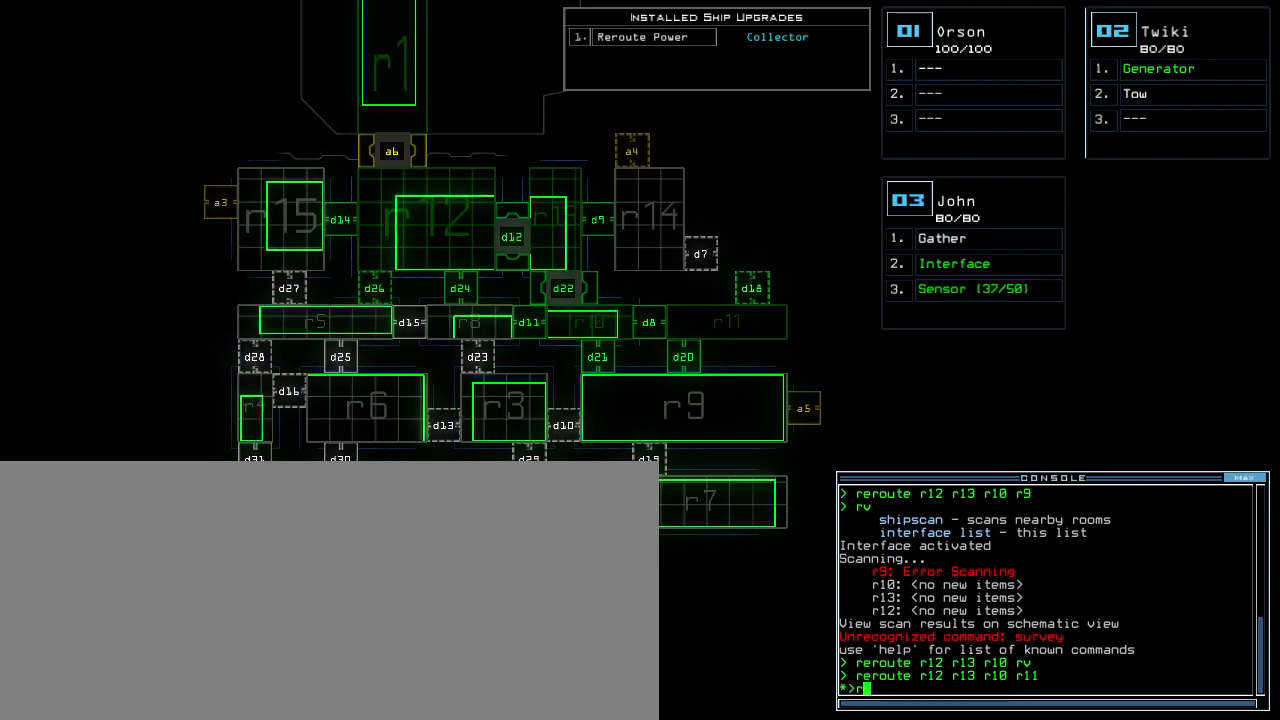
{"keys": [], "events": [[60, "v", "down"], [120, "return", "down"], [160, "v", "up"], [180, "return", "up"]]}